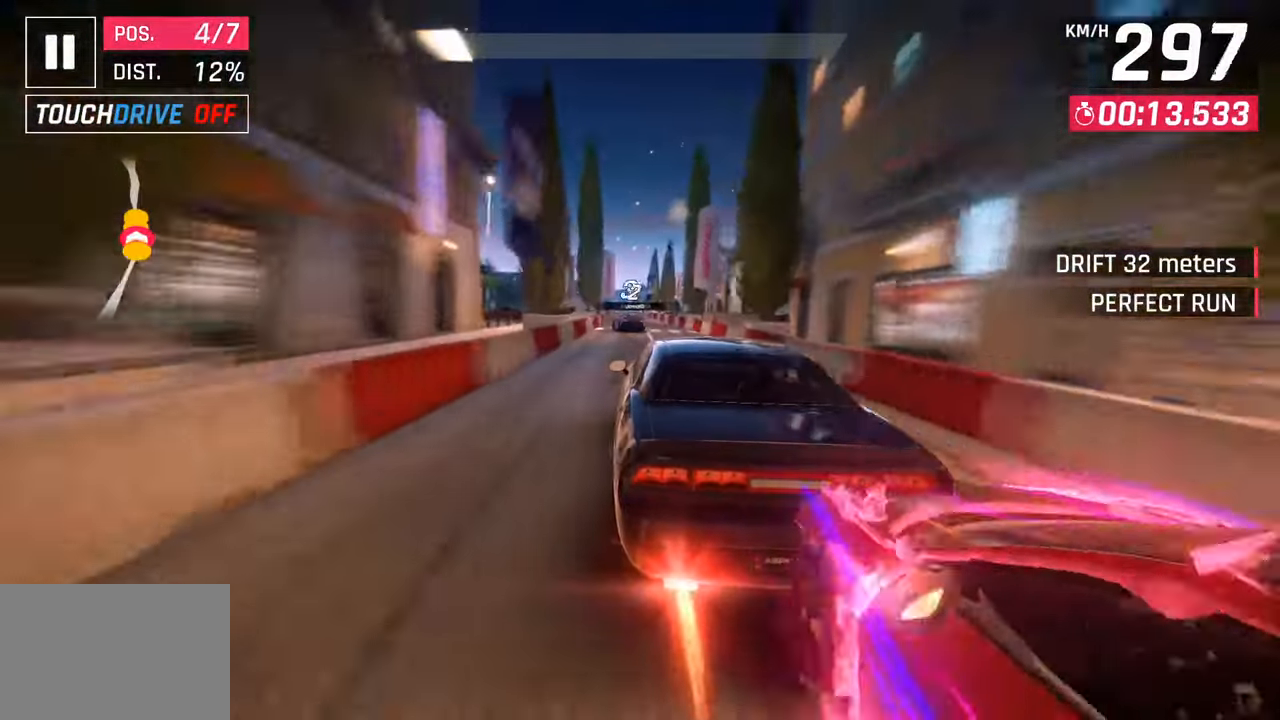
Gameplay with a controller (PlayStation layout); each line is a JSON object with the inputs held at the frame after it. "events" lists button and stick changes between this image and that frame as [ms after this image, input, new state], when the widget could be followed in between.
{"buttons": [], "left_stick": "center", "right_stick": "center", "events": [[200, "left_stick", "left"], [483, "left_stick", "center"]]}
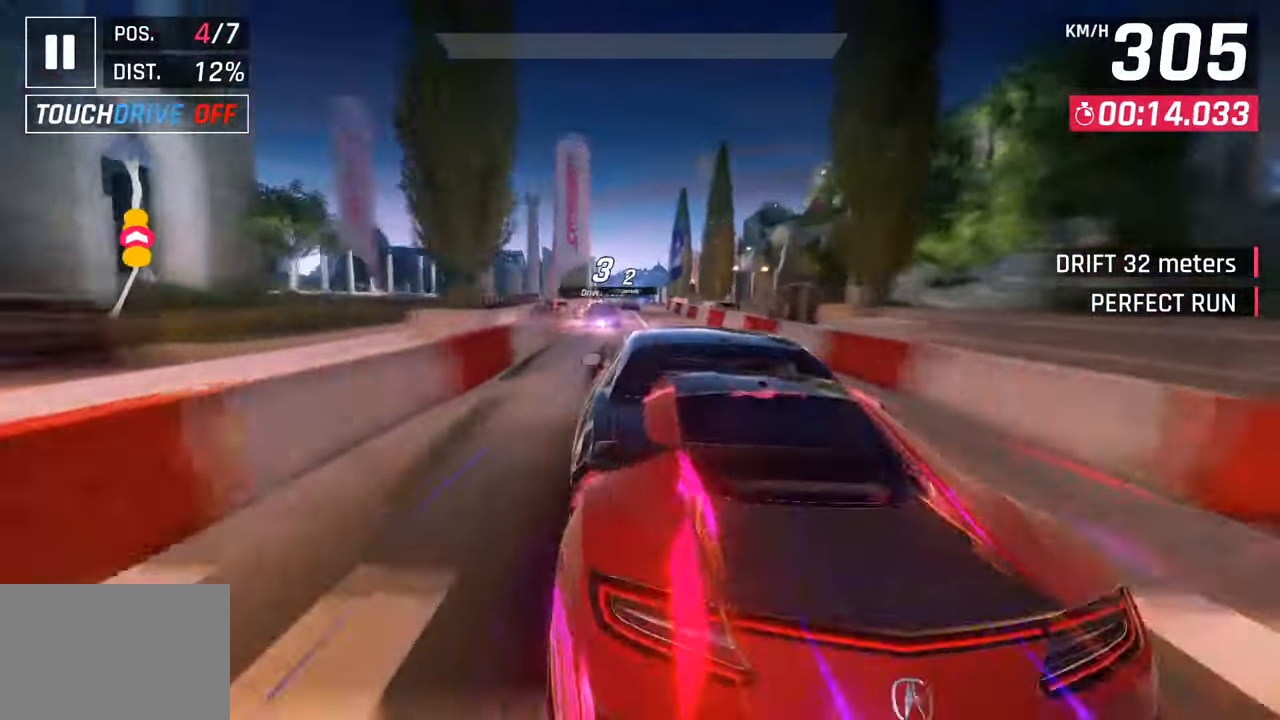
{"buttons": [], "left_stick": "center", "right_stick": "center", "events": [[150, "left_stick", "left"], [367, "left_stick", "center"]]}
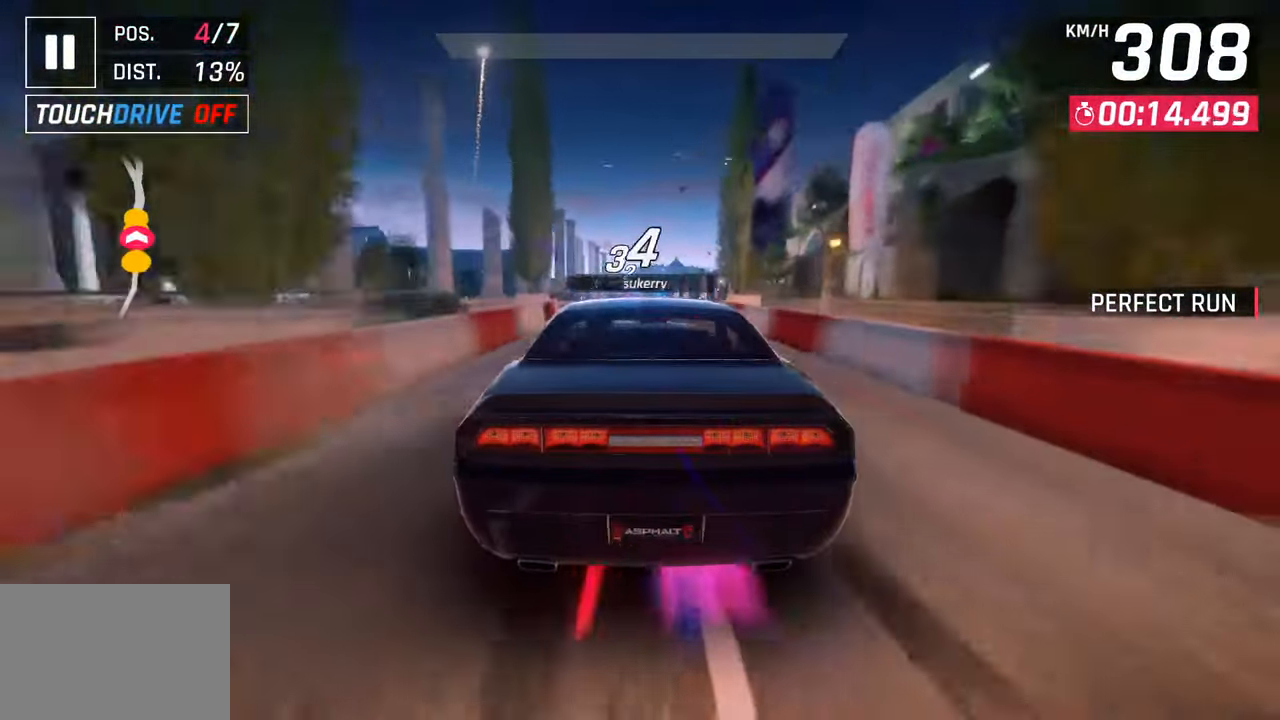
{"buttons": [], "left_stick": "right", "right_stick": "center", "events": [[467, "left_stick", "right"]]}
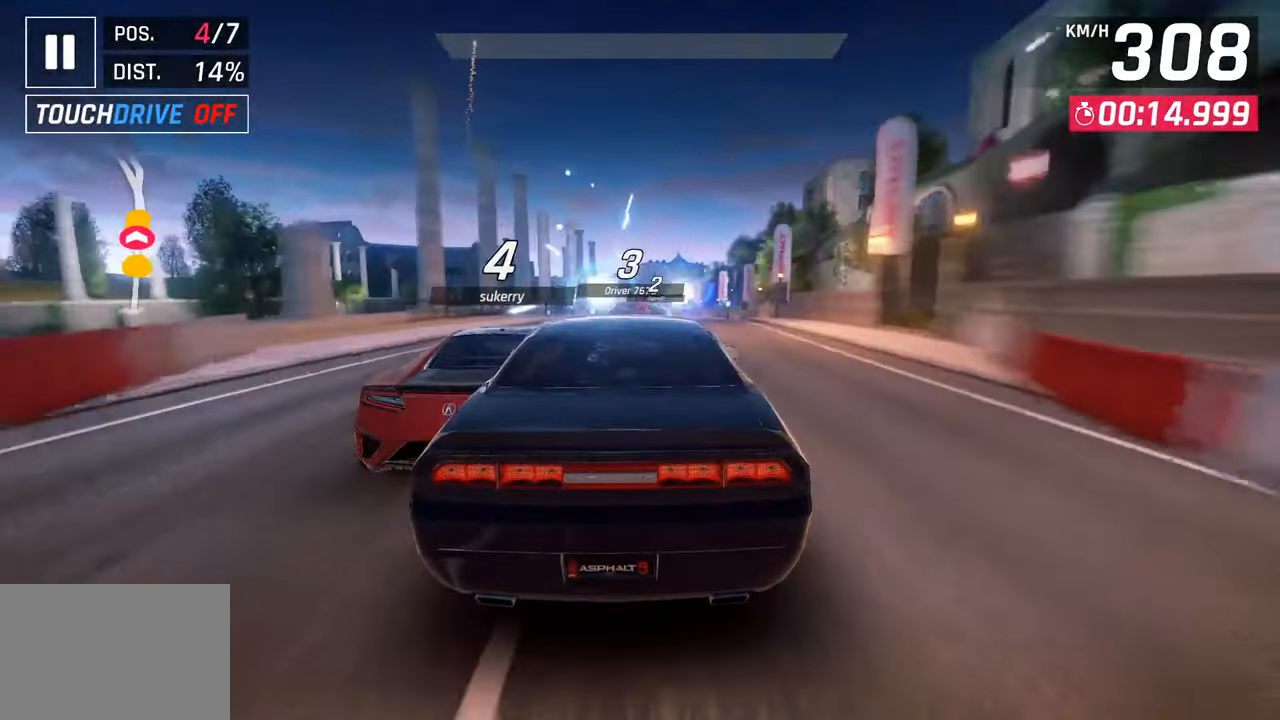
{"buttons": [], "left_stick": "right", "right_stick": "center", "events": [[150, "left_stick", "center"], [333, "left_stick", "right"]]}
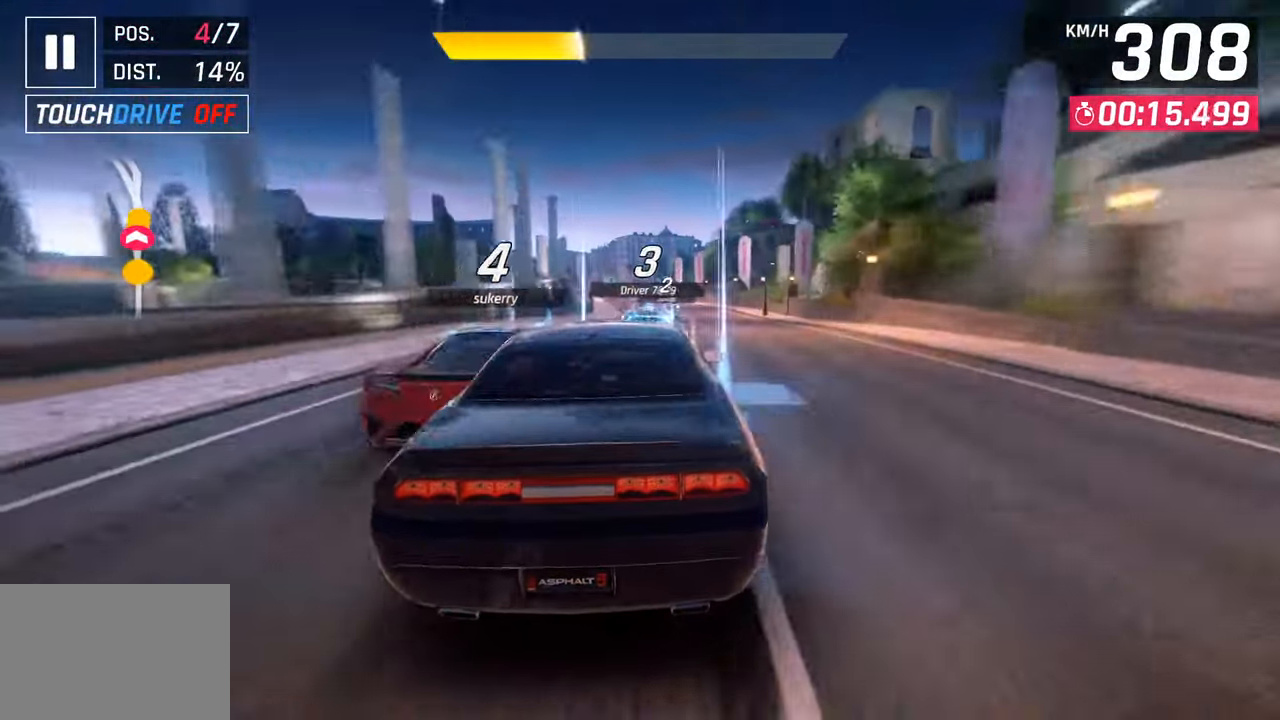
{"buttons": [], "left_stick": "left", "right_stick": "center", "events": [[33, "left_stick", "center"], [400, "left_stick", "left"]]}
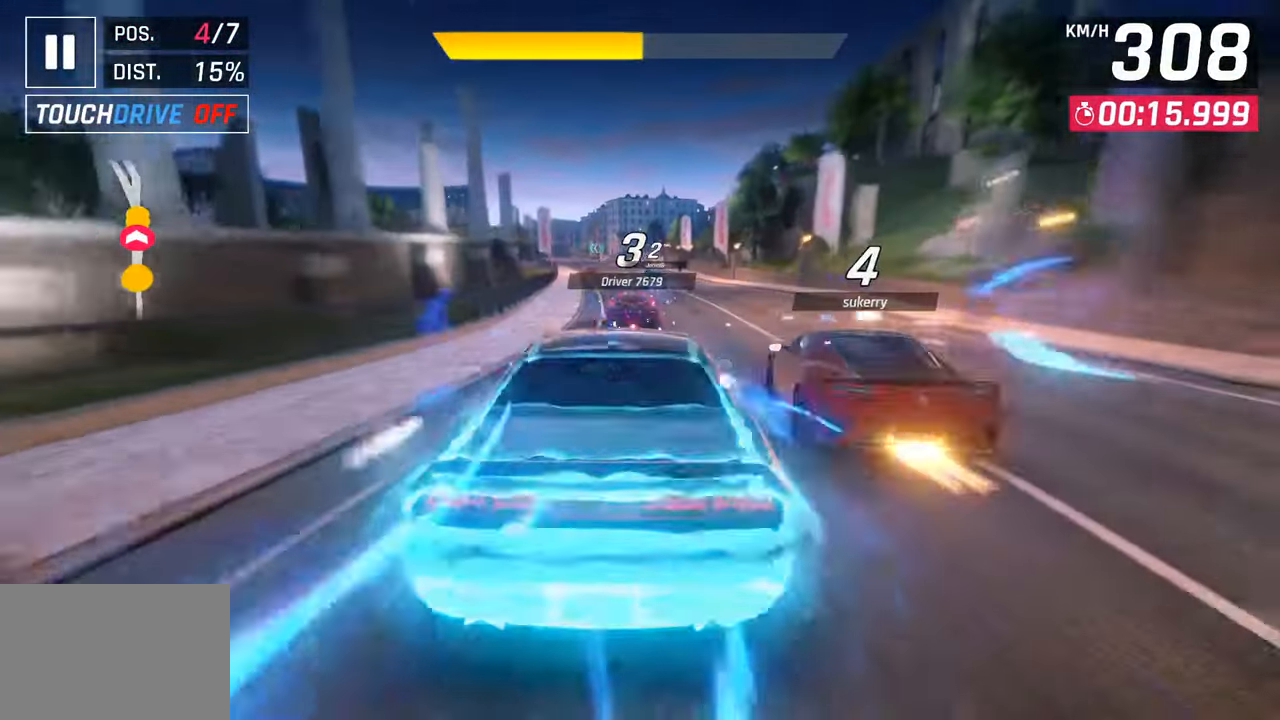
{"buttons": [], "left_stick": "center", "right_stick": "center", "events": [[150, "left_stick", "center"], [317, "SQUARE", "down"], [483, "SQUARE", "up"]]}
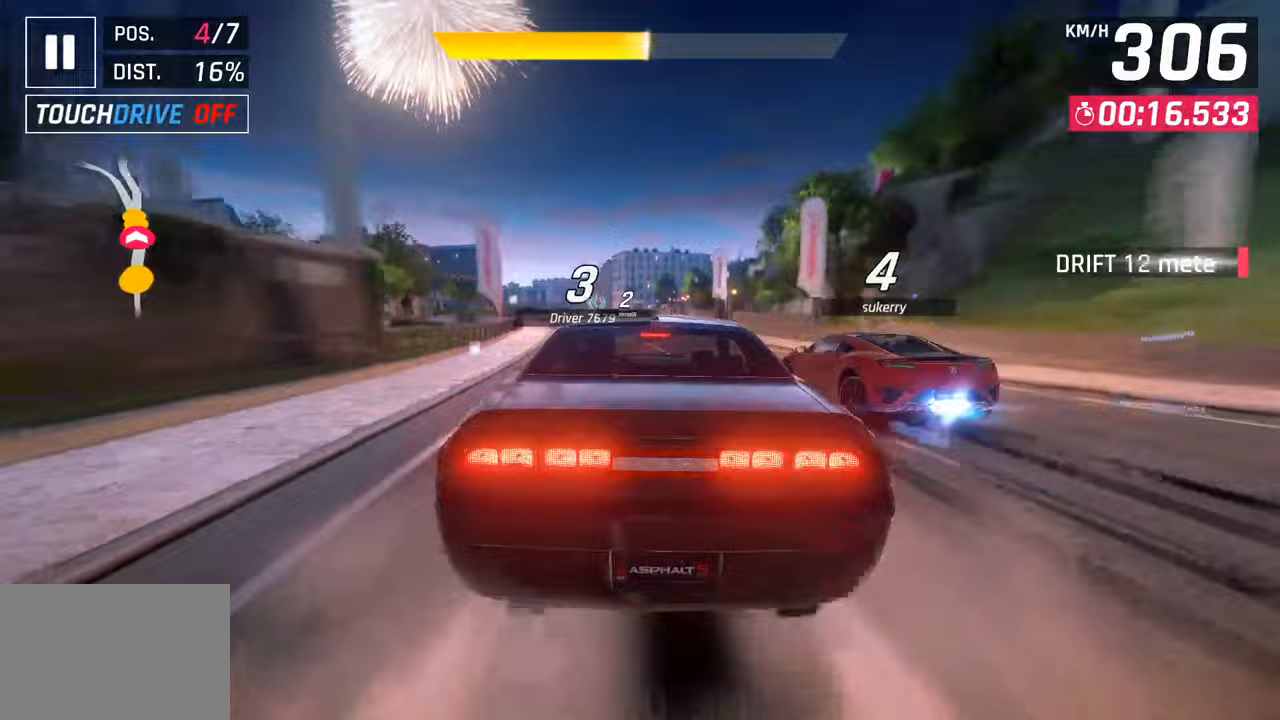
{"buttons": ["SQUARE"], "left_stick": "center", "right_stick": "center", "events": [[417, "SQUARE", "down"]]}
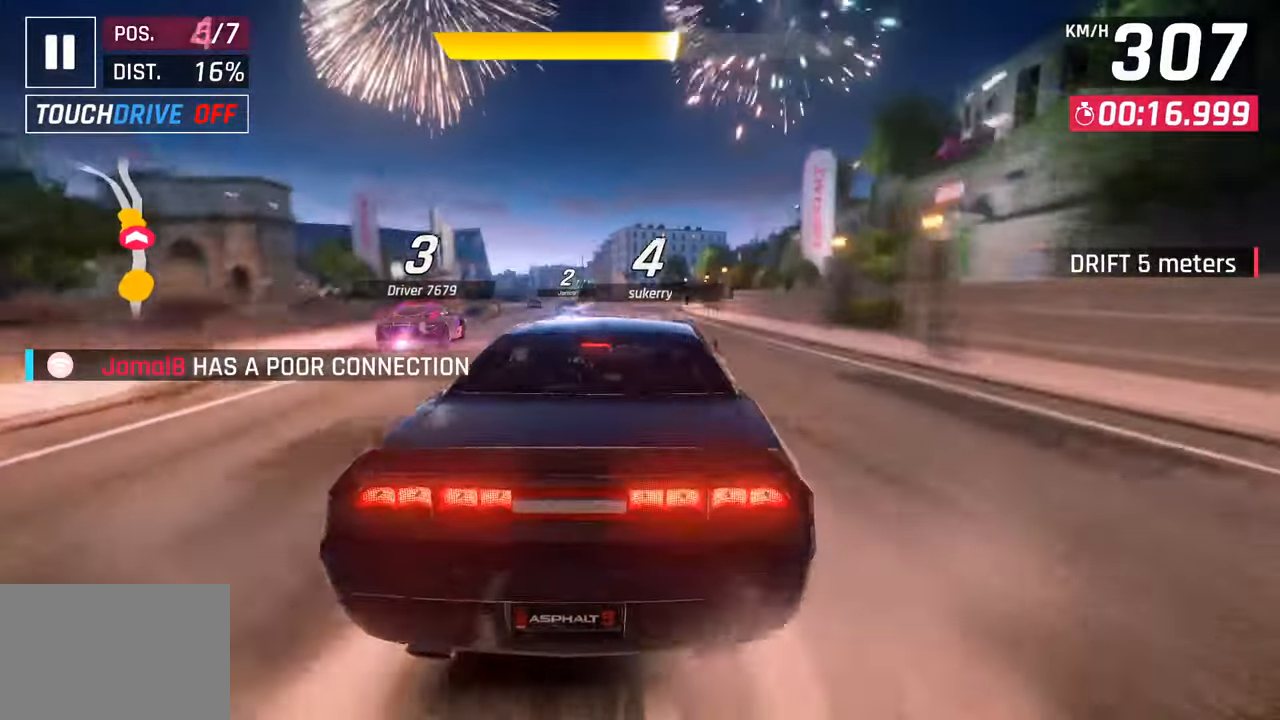
{"buttons": [], "left_stick": "center", "right_stick": "center", "events": [[117, "SQUARE", "up"]]}
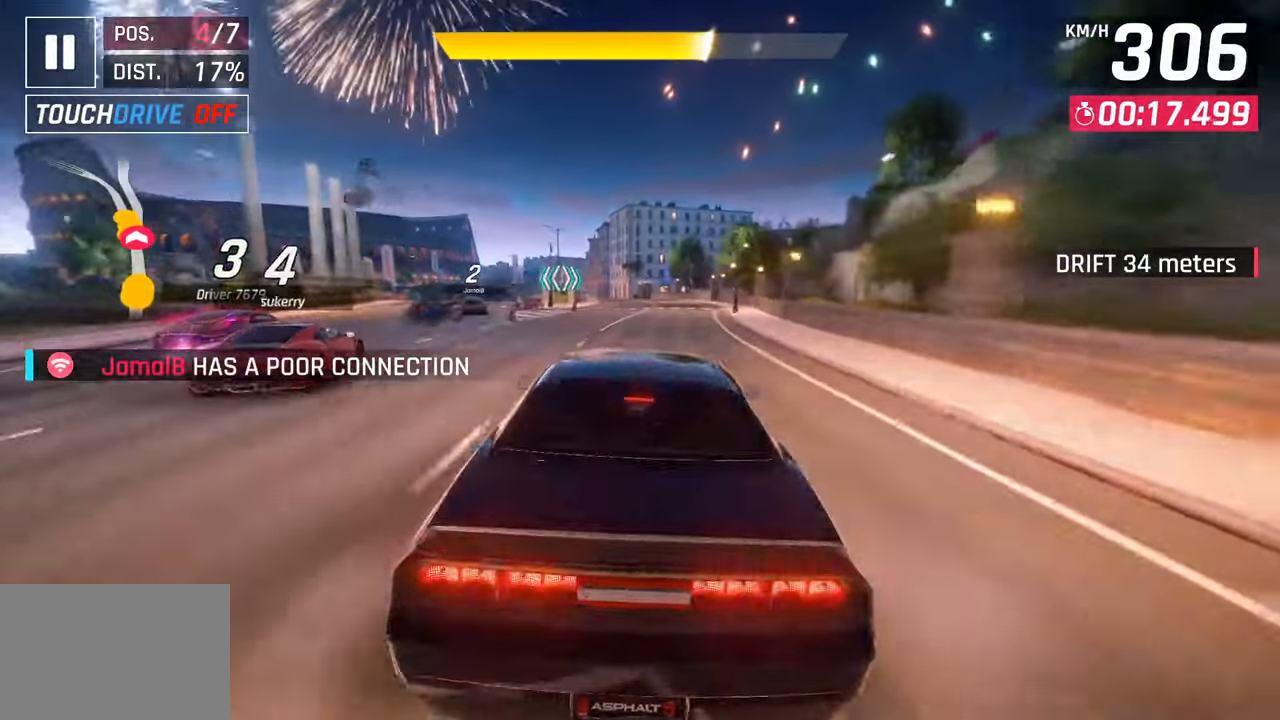
{"buttons": [], "left_stick": "down-left", "right_stick": "center", "events": [[267, "left_stick", "left"], [317, "left_stick", "down-left"]]}
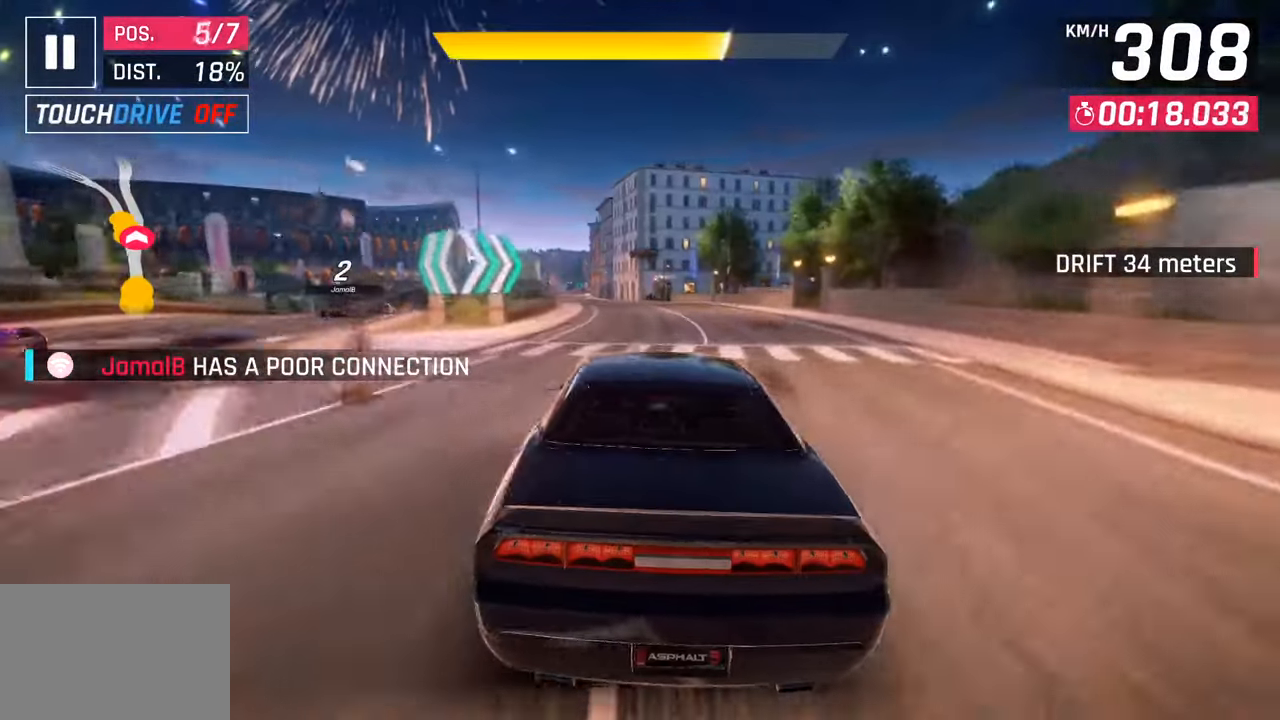
{"buttons": [], "left_stick": "down-left", "right_stick": "center", "events": []}
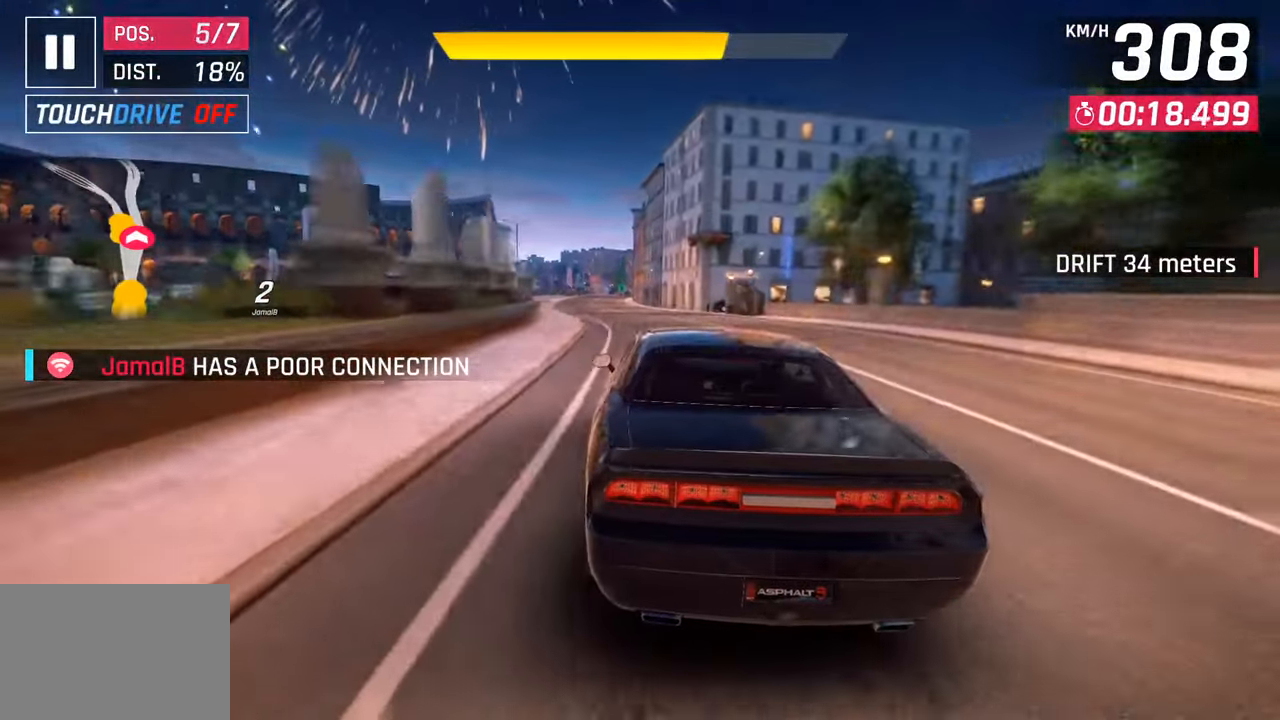
{"buttons": [], "left_stick": "center", "right_stick": "center", "events": [[233, "SQUARE", "down"], [250, "left_stick", "center"], [417, "SQUARE", "up"]]}
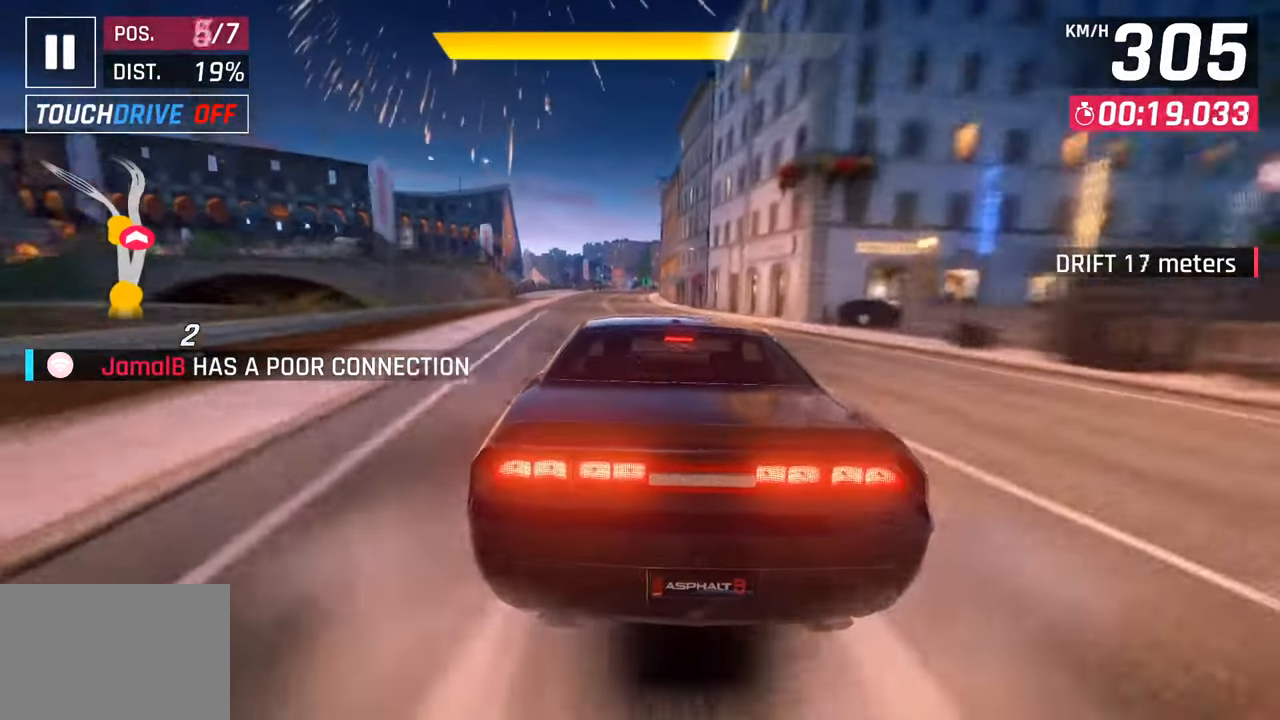
{"buttons": ["SQUARE"], "left_stick": "center", "right_stick": "center", "events": [[367, "SQUARE", "down"]]}
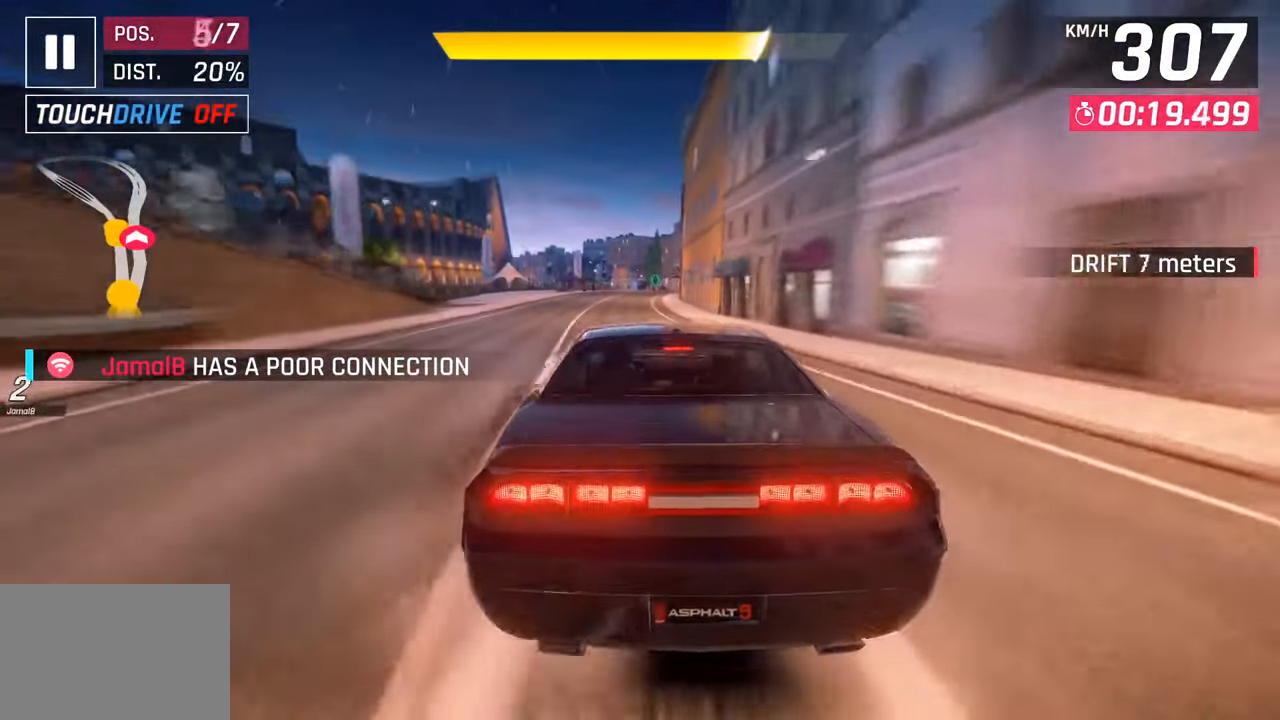
{"buttons": ["SQUARE"], "left_stick": "center", "right_stick": "center", "events": [[117, "SQUARE", "up"], [500, "SQUARE", "down"]]}
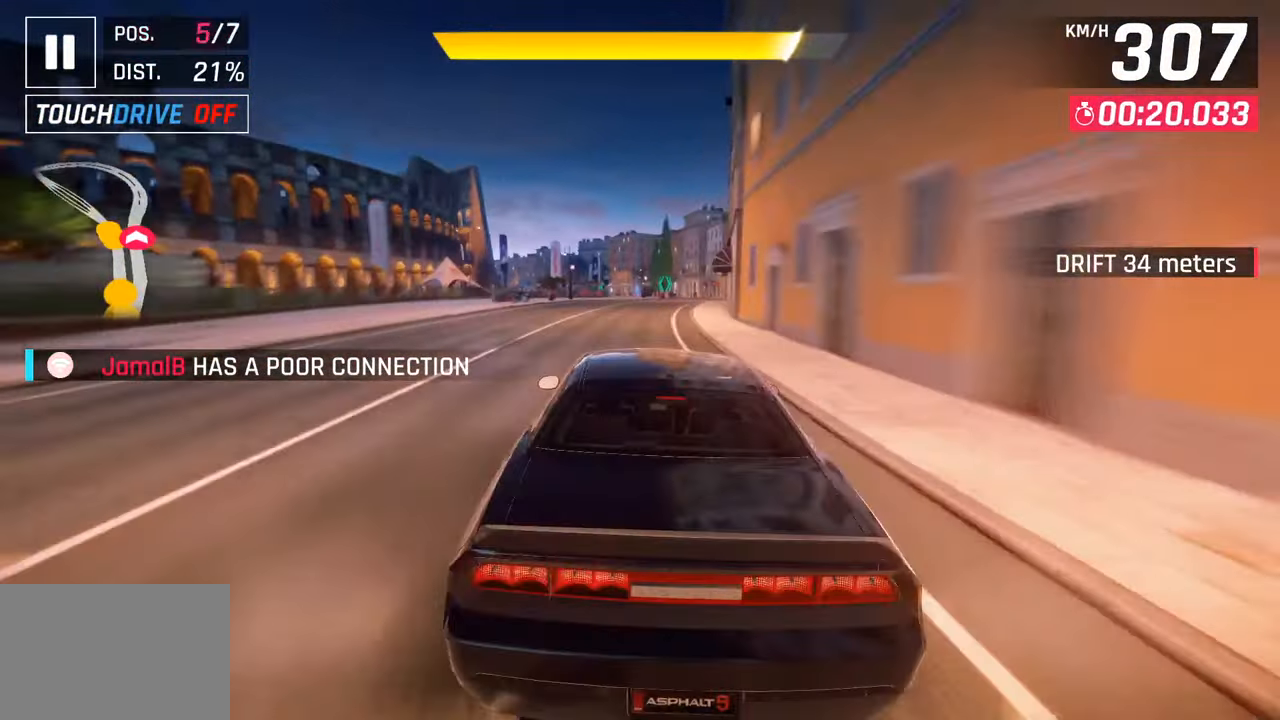
{"buttons": [], "left_stick": "center", "right_stick": "center", "events": [[300, "SQUARE", "up"]]}
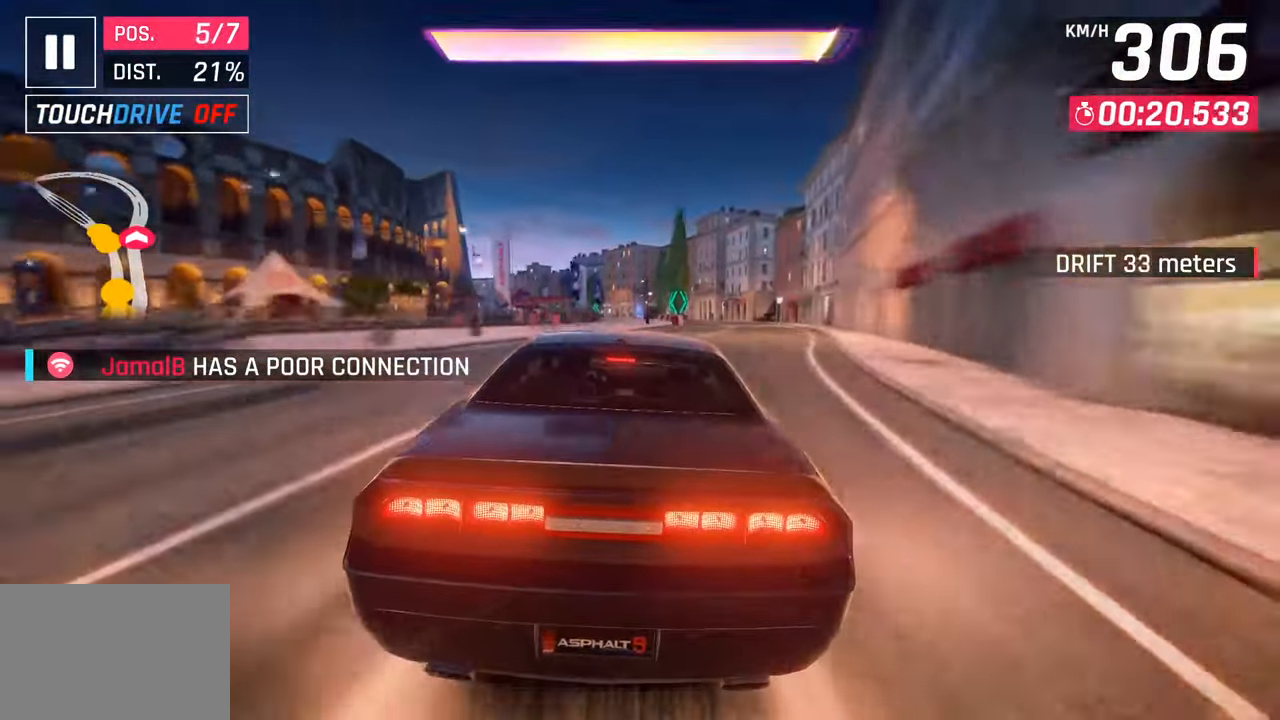
{"buttons": [], "left_stick": "left", "right_stick": "center", "events": [[183, "CROSS", "down"], [333, "CROSS", "up"], [400, "left_stick", "left"]]}
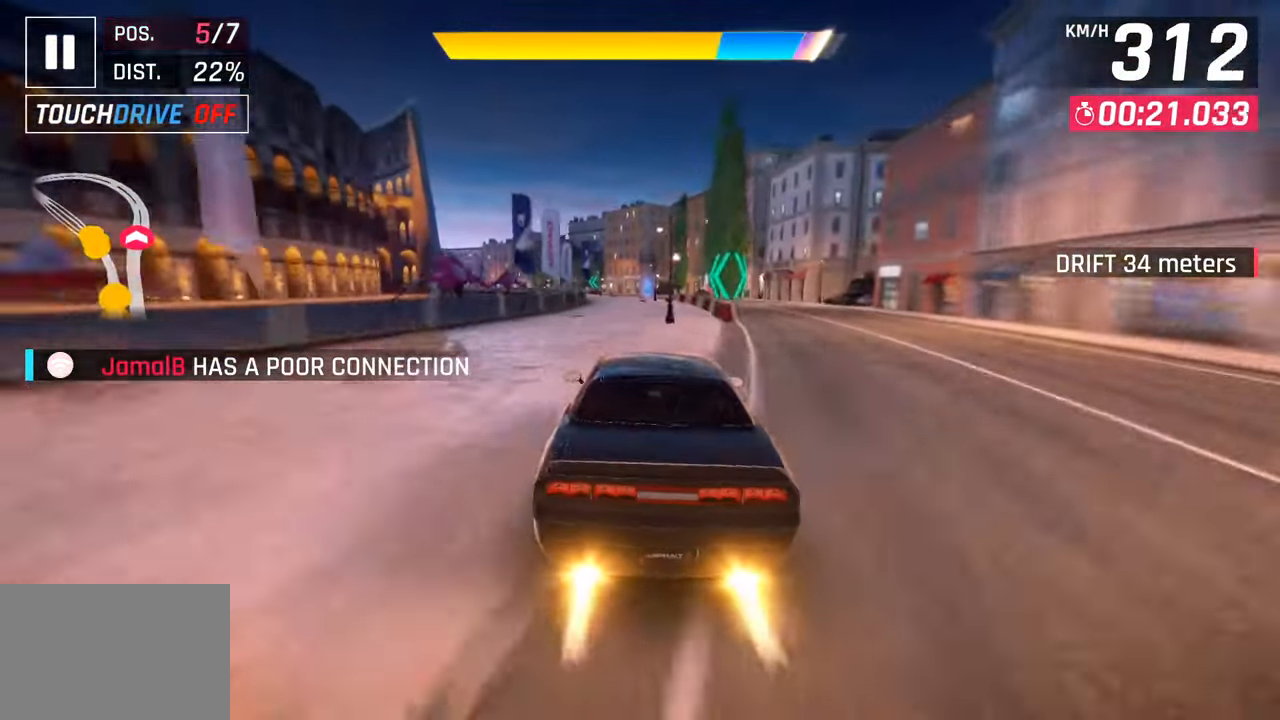
{"buttons": [], "left_stick": "left", "right_stick": "center", "events": [[350, "CROSS", "down"], [500, "CROSS", "up"]]}
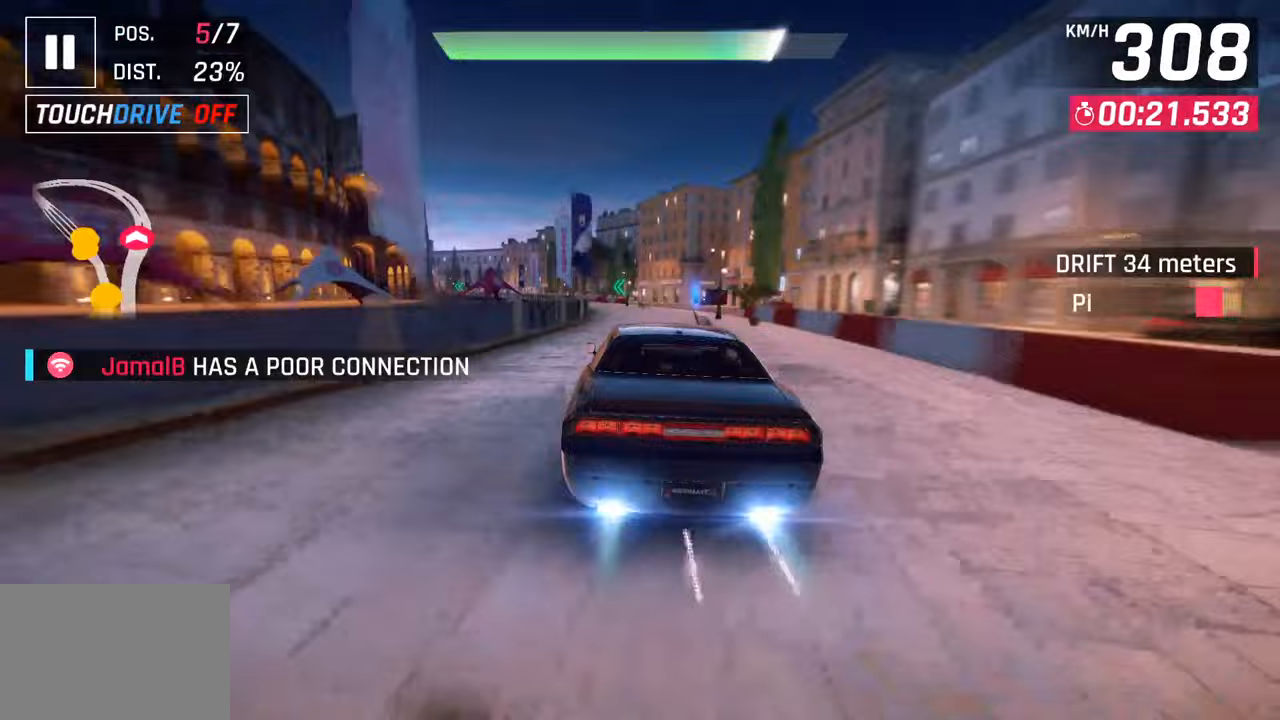
{"buttons": [], "left_stick": "left", "right_stick": "center", "events": []}
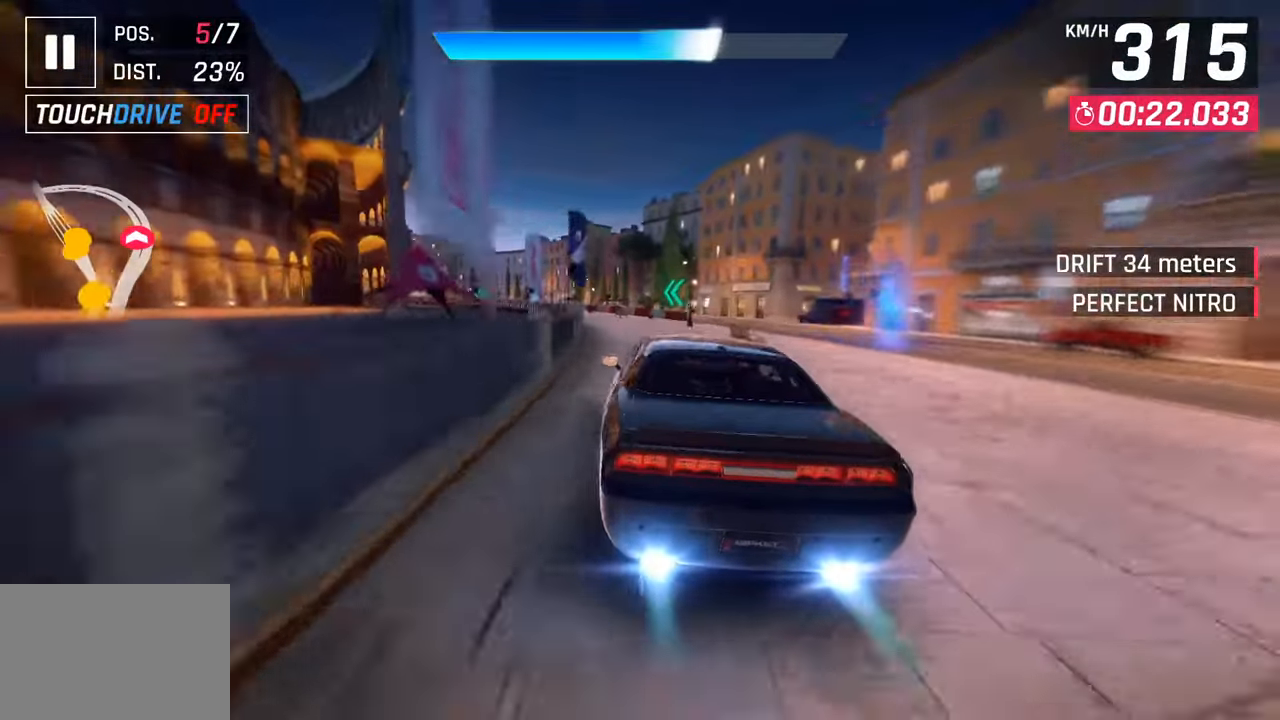
{"buttons": [], "left_stick": "left", "right_stick": "center", "events": []}
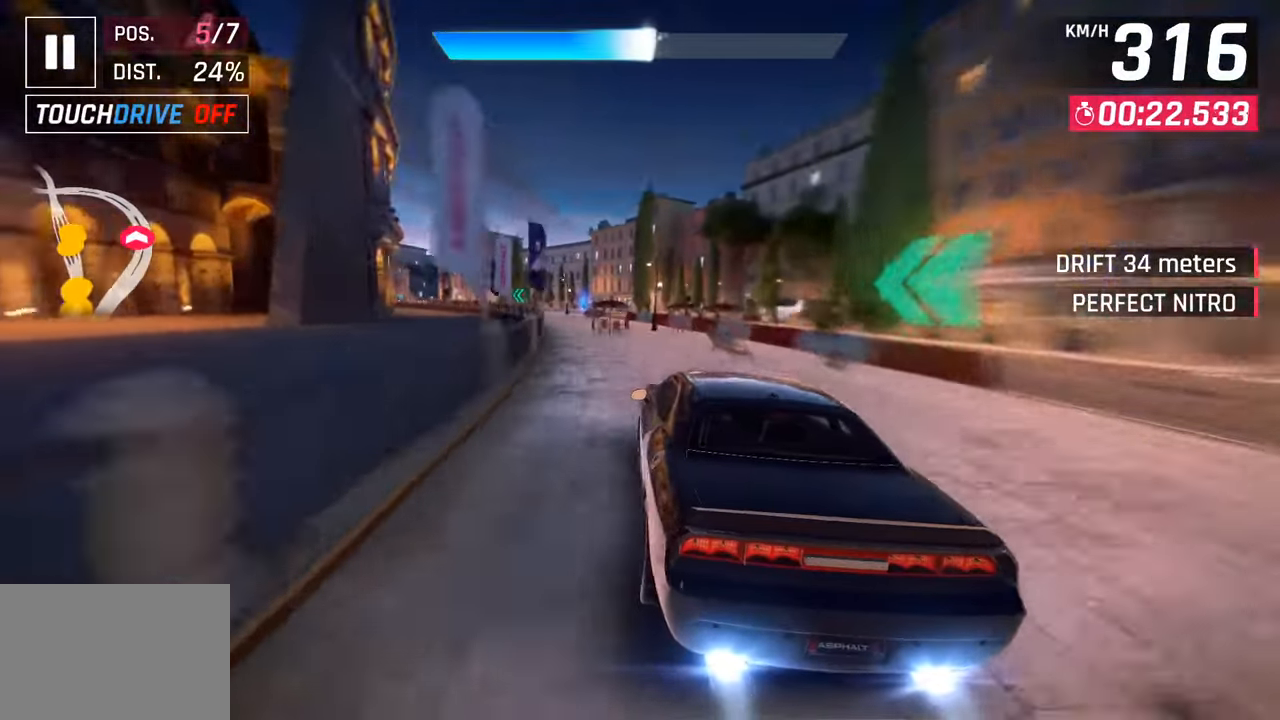
{"buttons": [], "left_stick": "left", "right_stick": "center", "events": []}
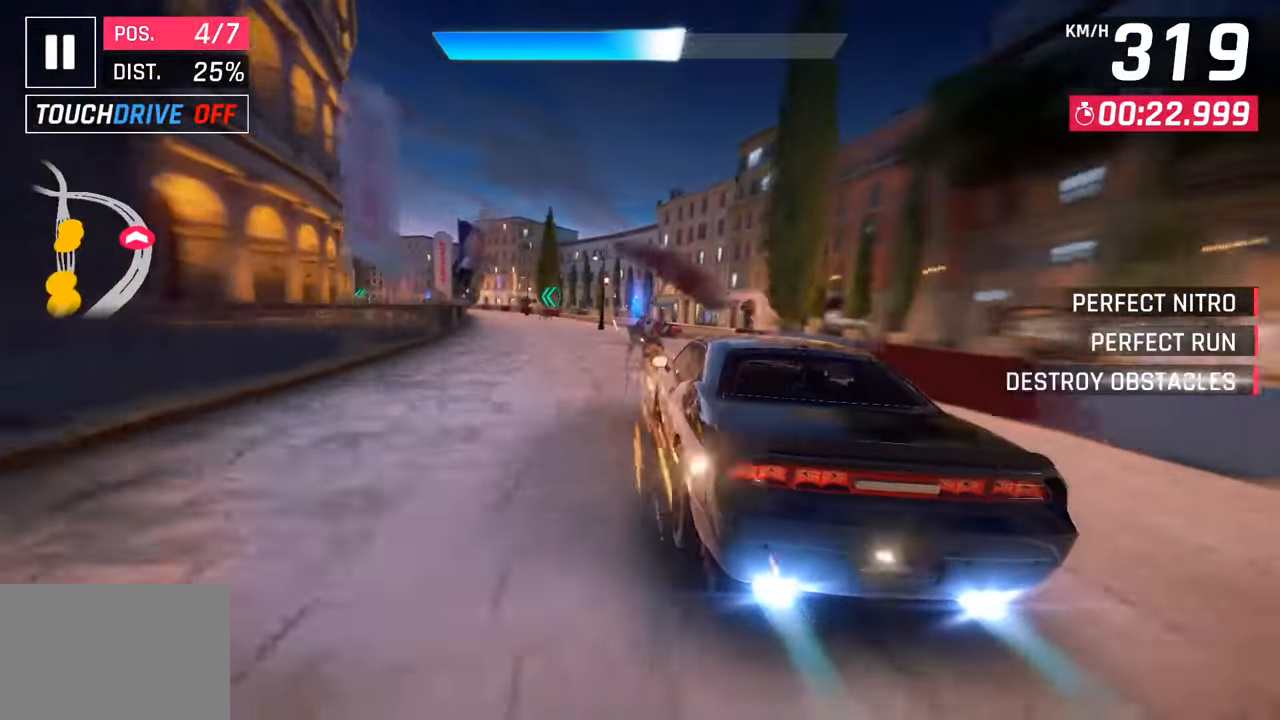
{"buttons": [], "left_stick": "left", "right_stick": "center", "events": [[83, "SQUARE", "down"], [217, "SQUARE", "up"]]}
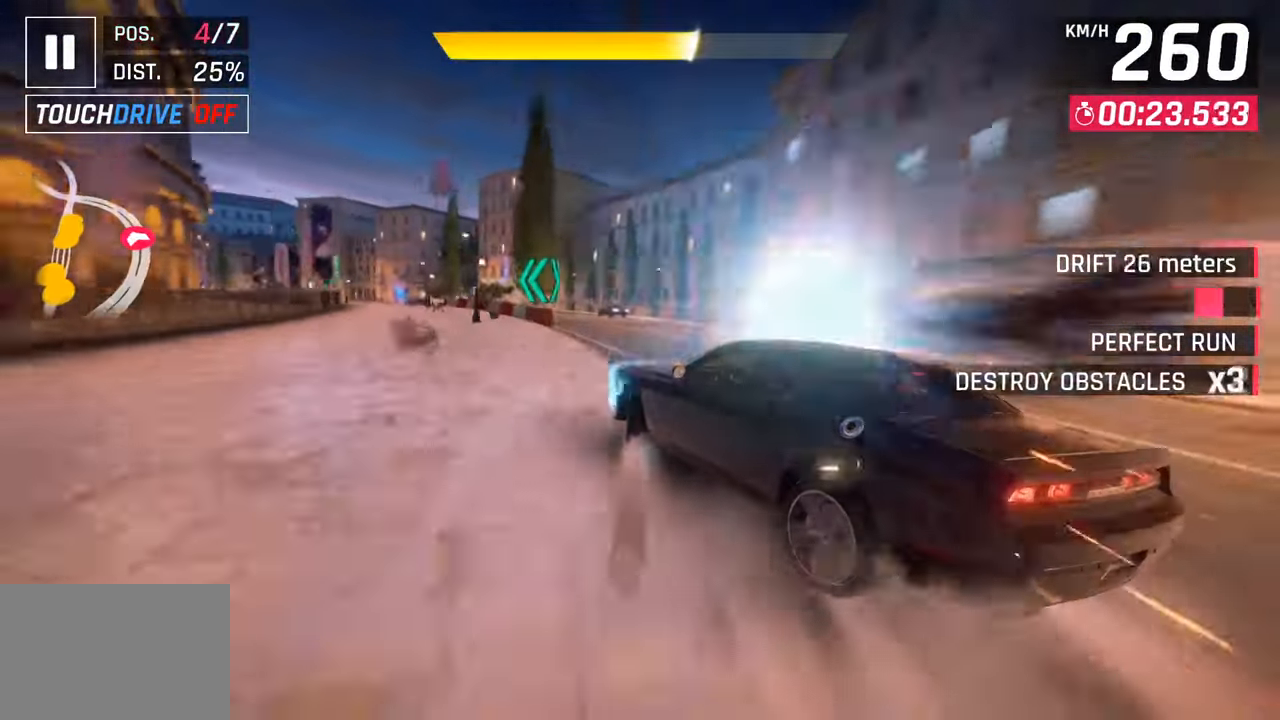
{"buttons": [], "left_stick": "left", "right_stick": "center", "events": []}
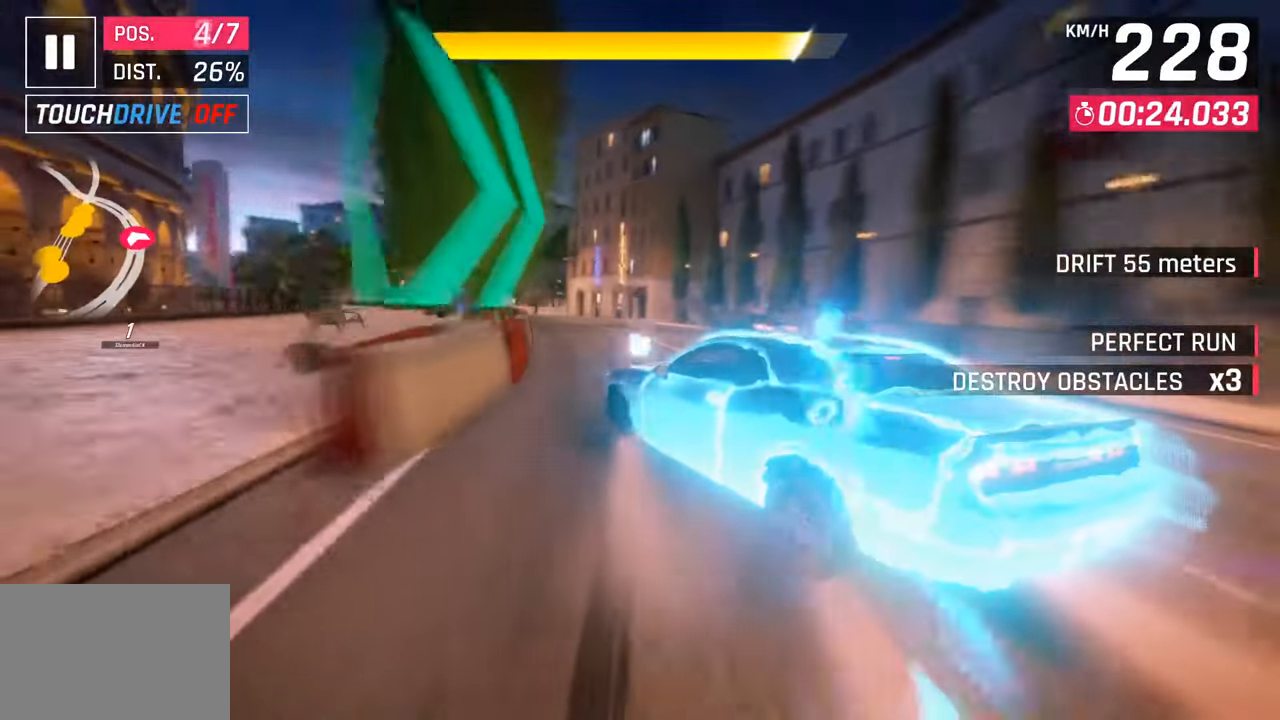
{"buttons": [], "left_stick": "left", "right_stick": "center", "events": []}
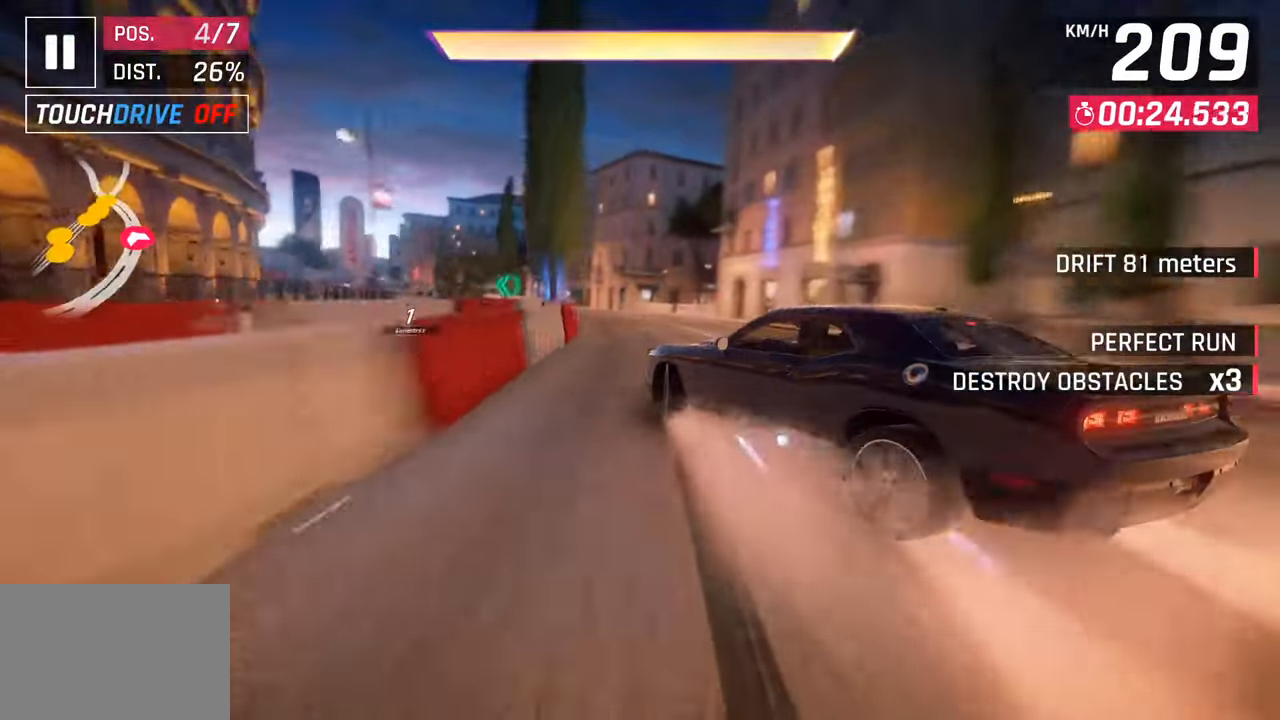
{"buttons": [], "left_stick": "left", "right_stick": "center", "events": [[183, "left_stick", "center"], [300, "CROSS", "down"], [333, "left_stick", "left"], [350, "R1", "down"], [450, "CROSS", "up"], [450, "R1", "up"]]}
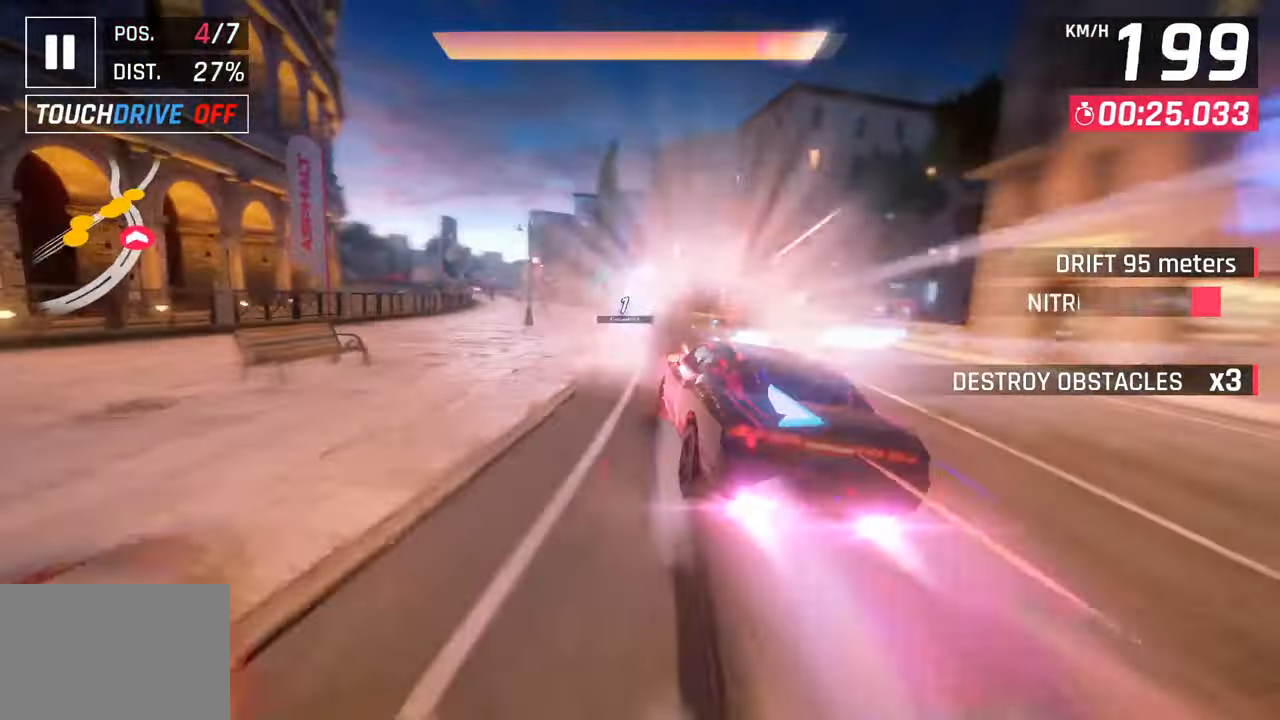
{"buttons": [], "left_stick": "left", "right_stick": "center", "events": []}
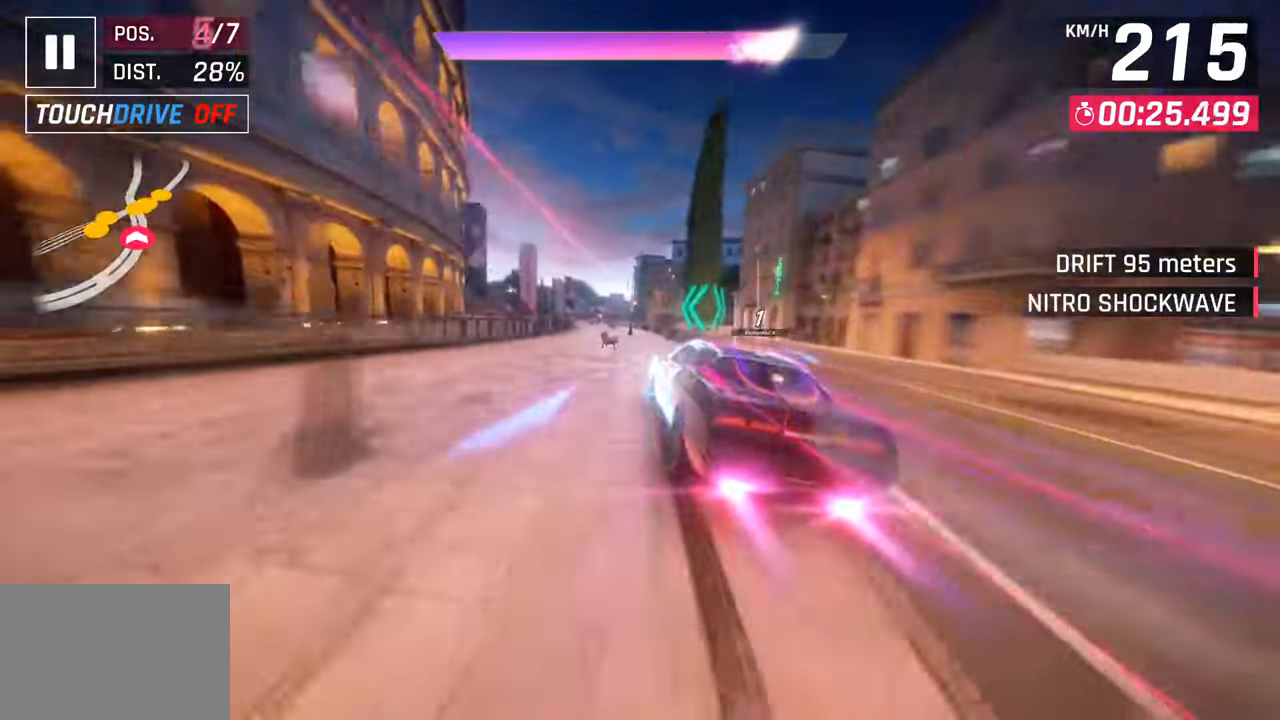
{"buttons": [], "left_stick": "left", "right_stick": "center", "events": [[167, "left_stick", "center"], [400, "left_stick", "left"]]}